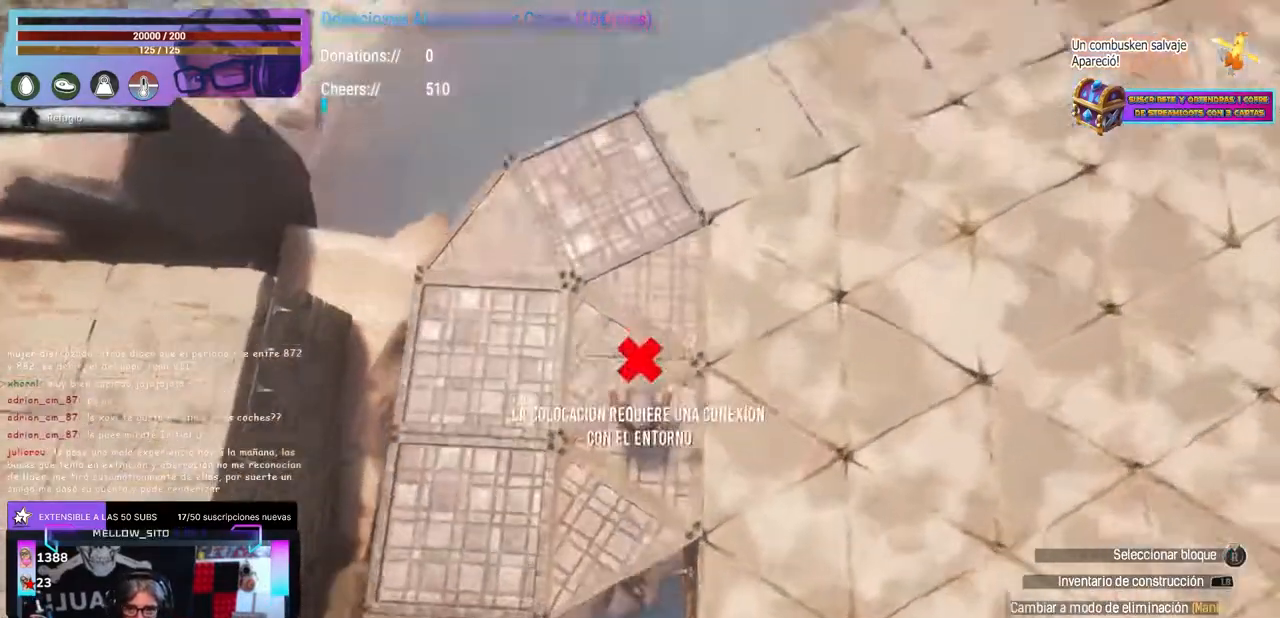
Gameplay with a controller (Xbox layout); each line is a JSON object with the inputs held at the frame after it (dt_ms = milliseconds from this image to that frame). "events" lists button and stick changes between this image and that frame as [ms after this image, input, new state], when the widget could be followed in between. Not read: R3.
{"dt_ms": 500, "buttons": [], "left_stick": "center", "right_stick": "center", "events": [[33, "right_stick", "center"], [67, "X", "down"], [167, "X", "up"], [167, "left_stick", "left"], [200, "A", "down"], [217, "A", "up"], [217, "left_stick", "center"], [250, "right_stick", "up-left"], [333, "right_stick", "center"], [400, "left_stick", "up-right"], [450, "left_stick", "center"]]}
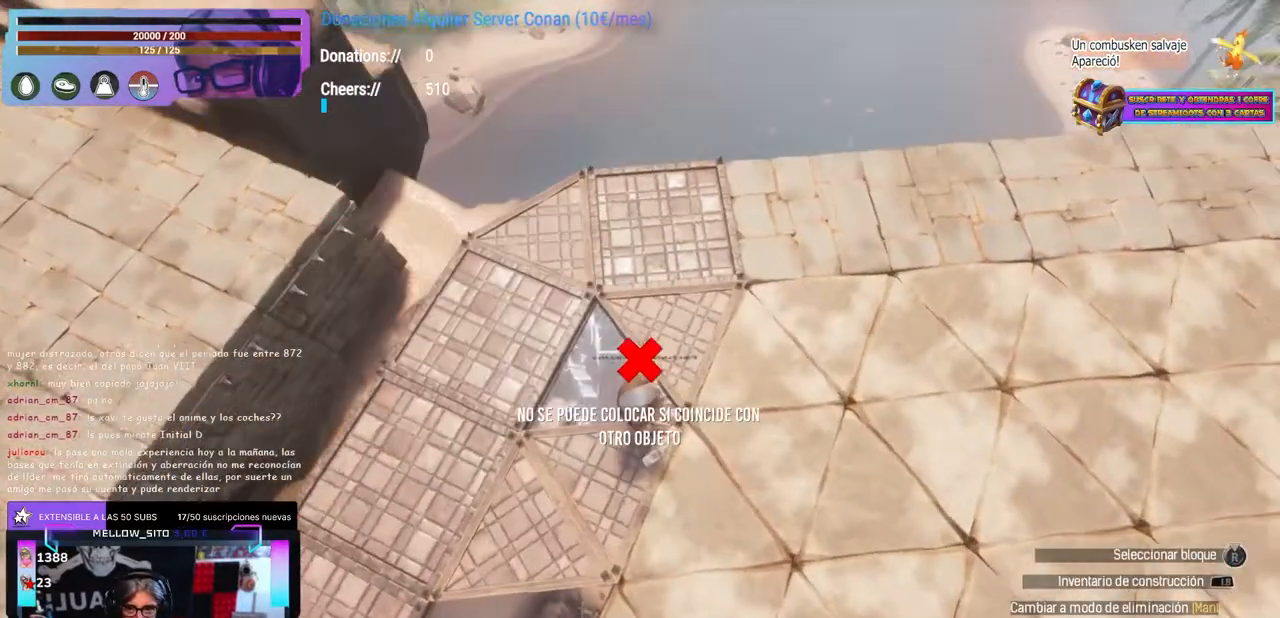
{"dt_ms": 500, "buttons": [], "left_stick": "up", "right_stick": "up-left", "events": [[117, "X", "down"], [200, "X", "up"], [217, "left_stick", "left"], [267, "left_stick", "center"], [317, "left_stick", "right"], [317, "right_stick", "left"], [383, "left_stick", "center"], [450, "left_stick", "up"], [450, "right_stick", "up-left"]]}
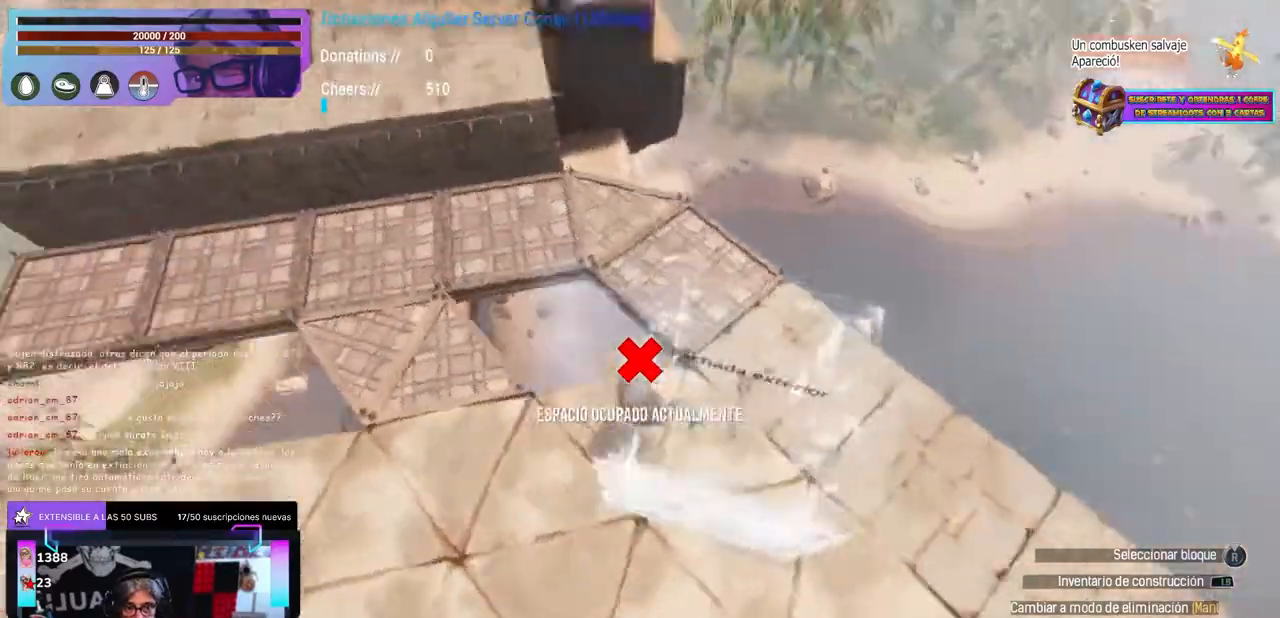
{"dt_ms": 500, "buttons": [], "left_stick": "center", "right_stick": "center", "events": [[50, "left_stick", "center"], [50, "right_stick", "center"], [100, "X", "down"], [217, "X", "up"], [233, "left_stick", "left"], [250, "A", "down"], [283, "A", "up"], [317, "right_stick", "left"], [450, "left_stick", "center"], [450, "right_stick", "center"]]}
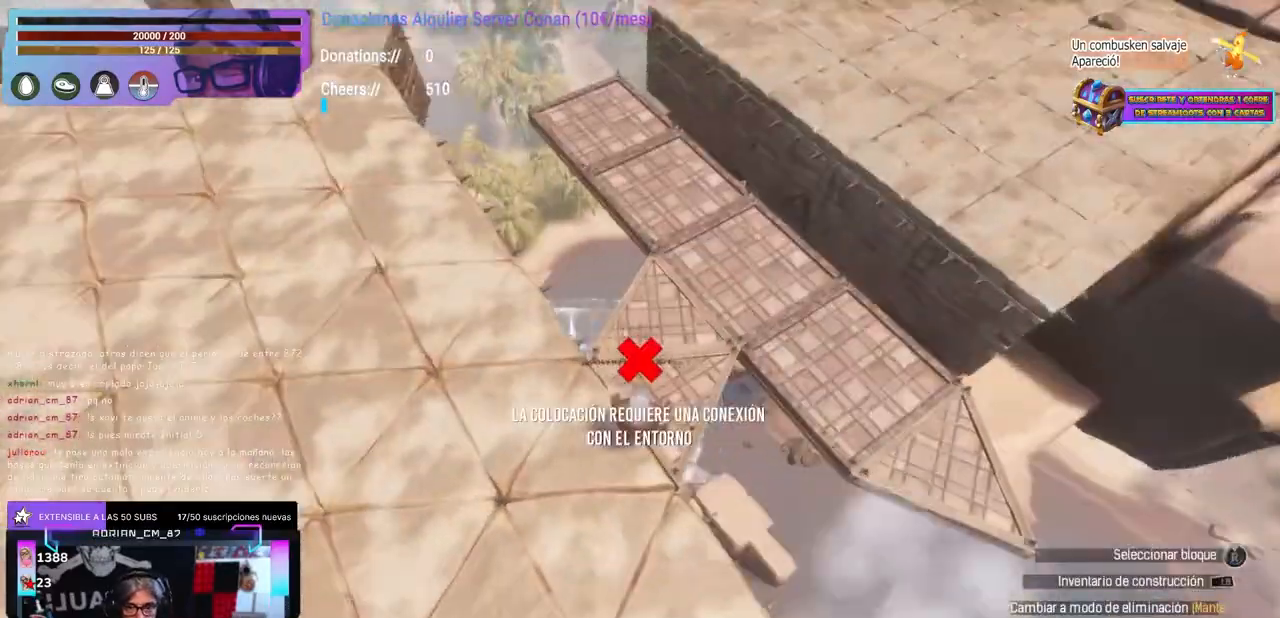
{"dt_ms": 500, "buttons": [], "left_stick": "center", "right_stick": "left", "events": [[17, "X", "down"], [133, "X", "up"], [167, "A", "down"], [183, "A", "up"], [233, "left_stick", "up"], [233, "right_stick", "up"], [283, "right_stick", "center"], [300, "left_stick", "center"], [383, "left_stick", "right"], [450, "right_stick", "left"], [467, "left_stick", "center"]]}
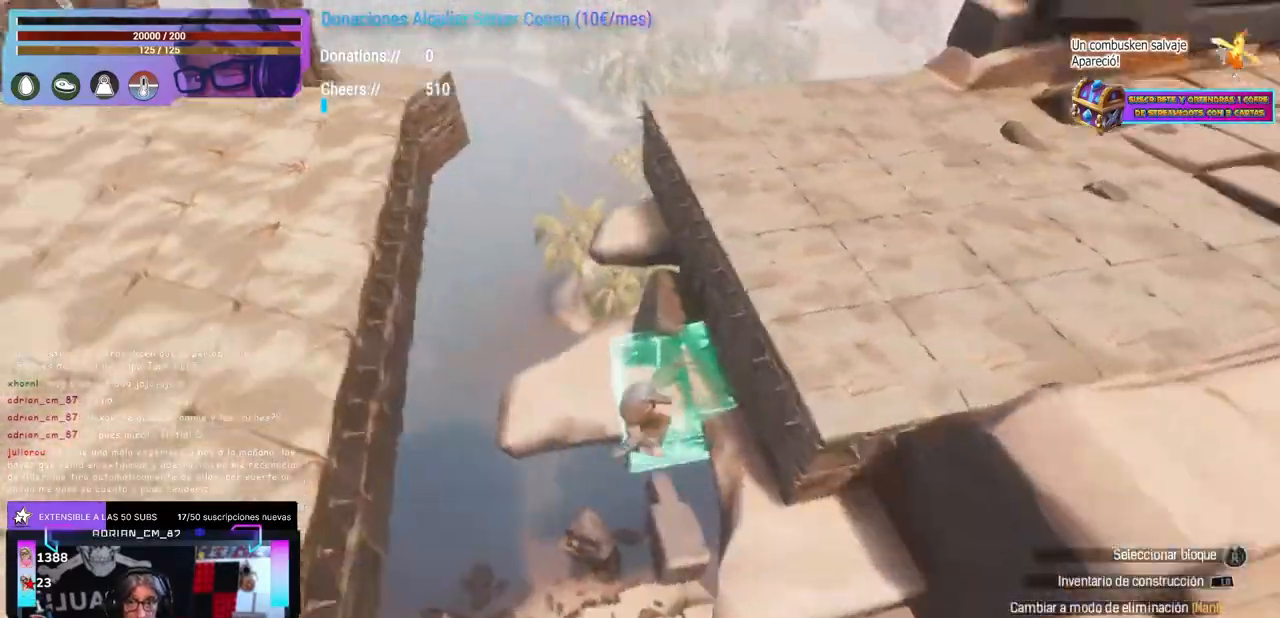
{"dt_ms": 500, "buttons": [], "left_stick": "center", "right_stick": "down-right", "events": [[167, "right_stick", "right"], [383, "R1", "down"], [417, "R1", "up"], [450, "right_stick", "down-right"]]}
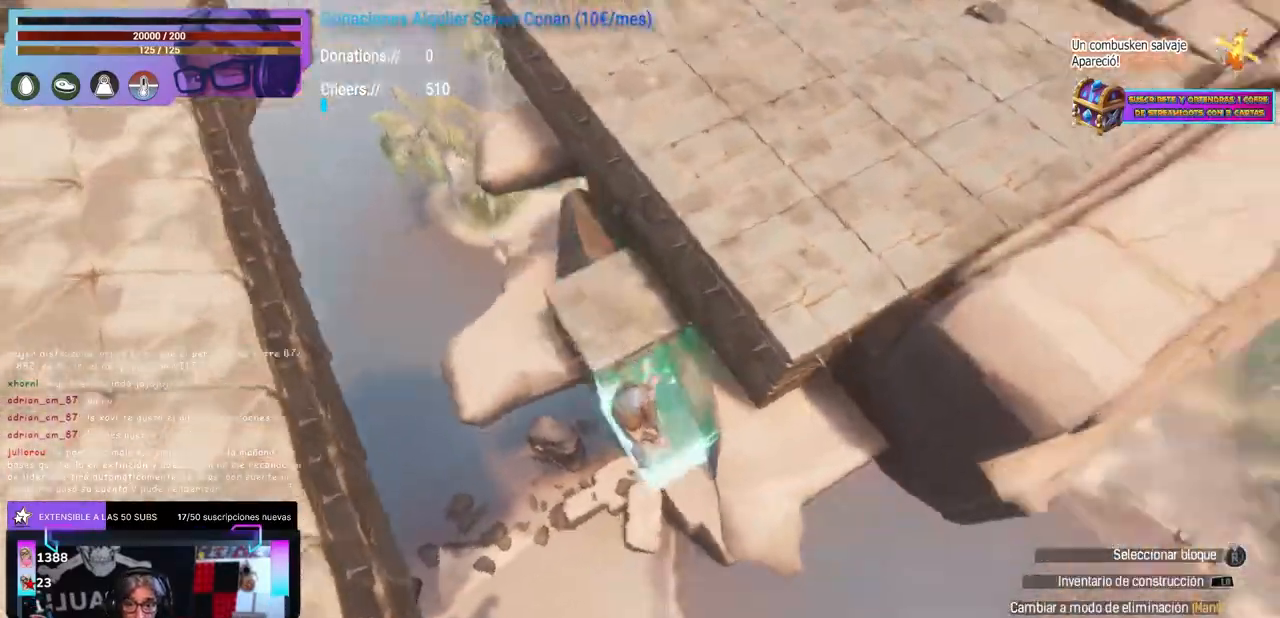
{"dt_ms": 500, "buttons": [], "left_stick": "center", "right_stick": "up-left", "events": [[233, "R1", "down"], [267, "R1", "up"], [317, "right_stick", "center"], [367, "right_stick", "up-left"]]}
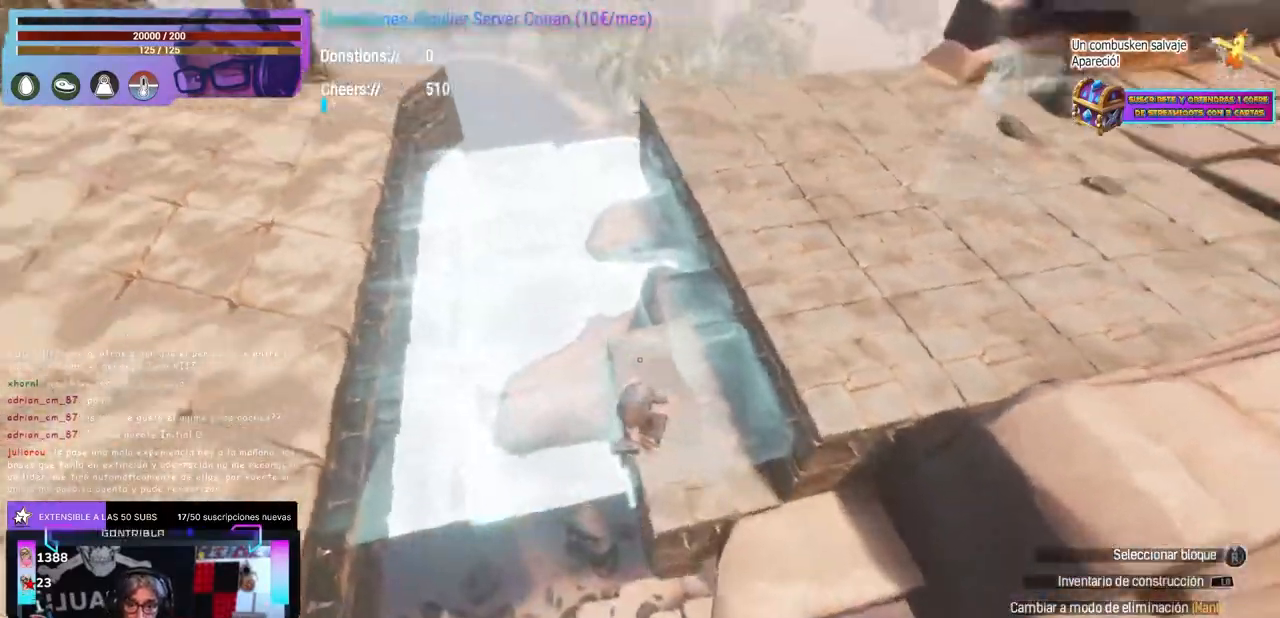
{"dt_ms": 500, "buttons": [], "left_stick": "center", "right_stick": "center", "events": [[100, "right_stick", "up"], [183, "right_stick", "center"], [283, "R1", "down"], [300, "R1", "up"], [317, "left_stick", "up"], [500, "left_stick", "center"]]}
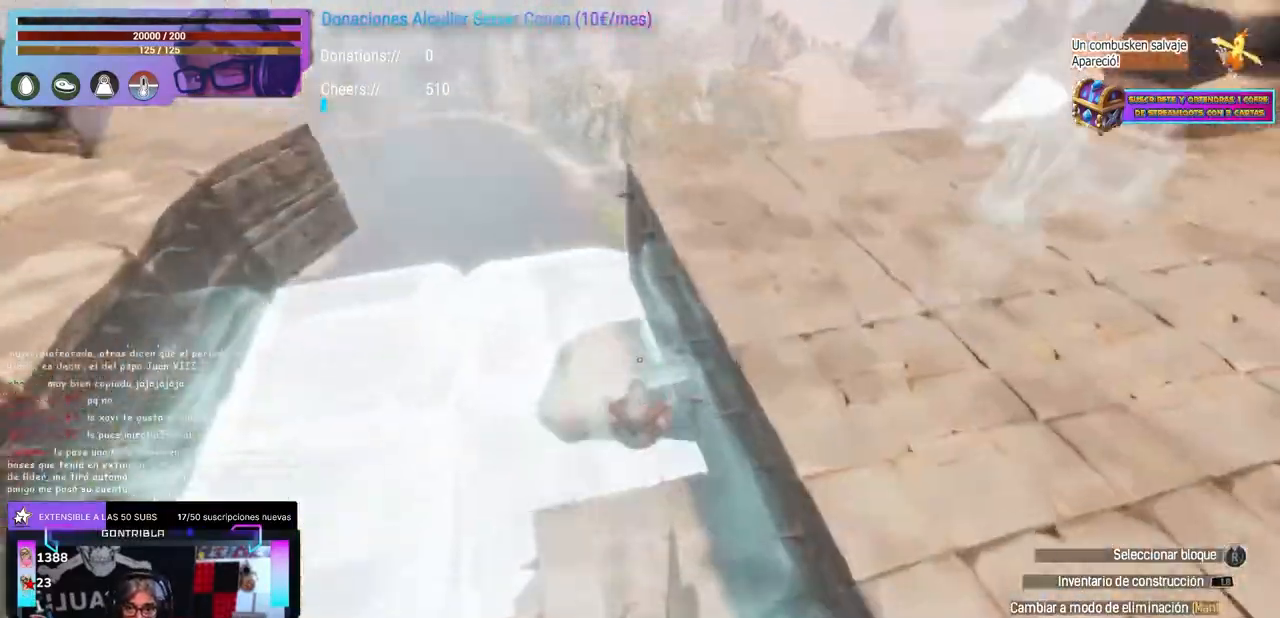
{"dt_ms": 500, "buttons": [], "left_stick": "center", "right_stick": "center", "events": [[17, "right_stick", "down"], [167, "R1", "down"], [167, "right_stick", "center"], [200, "R1", "up"], [400, "left_stick", "up"], [450, "left_stick", "center"]]}
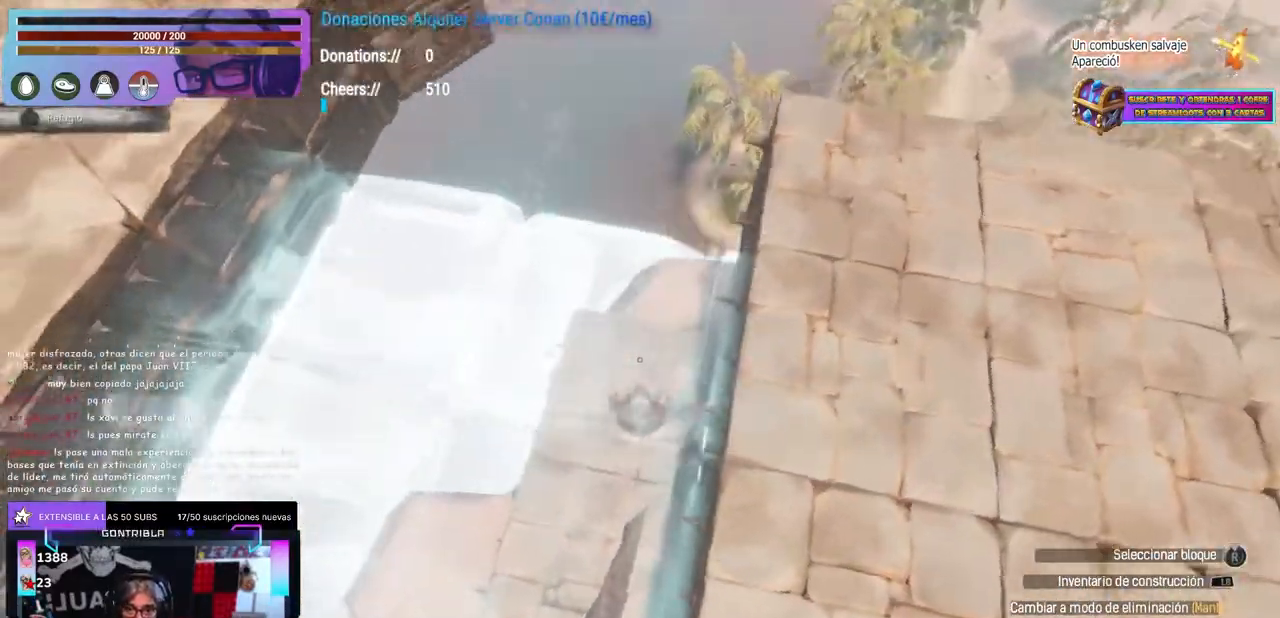
{"dt_ms": 500, "buttons": [], "left_stick": "center", "right_stick": "left", "events": [[50, "left_stick", "up"], [67, "right_stick", "down-left"], [150, "left_stick", "right"], [250, "left_stick", "center"], [300, "right_stick", "up-left"], [450, "left_stick", "right"], [467, "right_stick", "left"], [500, "left_stick", "center"]]}
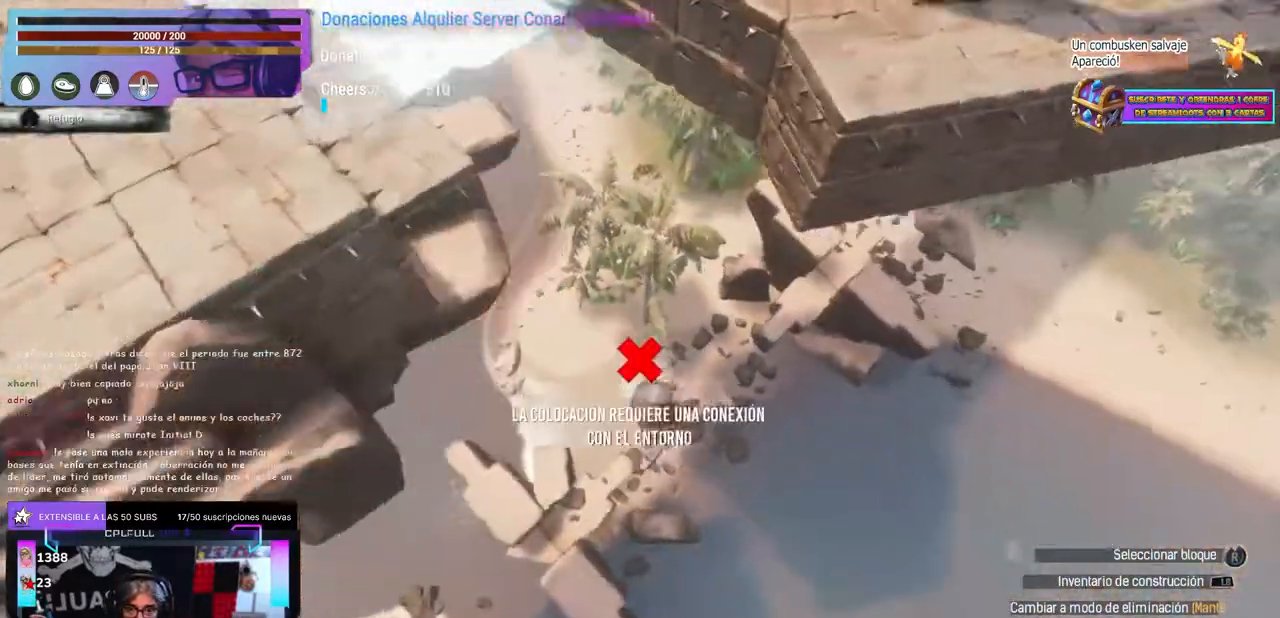
{"dt_ms": 500, "buttons": [], "left_stick": "center", "right_stick": "up", "events": [[100, "right_stick", "up"], [467, "R1", "down"], [483, "R1", "up"]]}
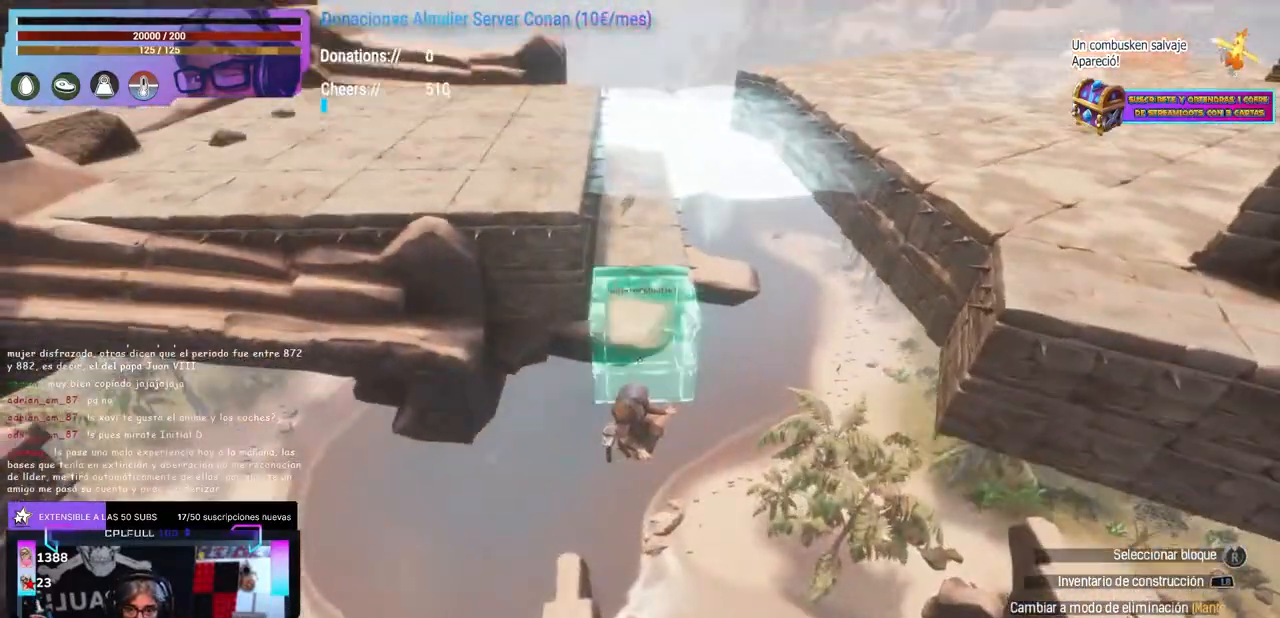
{"dt_ms": 500, "buttons": [], "left_stick": "center", "right_stick": "center", "events": [[150, "right_stick", "center"], [267, "R1", "down"], [283, "R1", "up"], [433, "left_stick", "up"], [483, "left_stick", "center"]]}
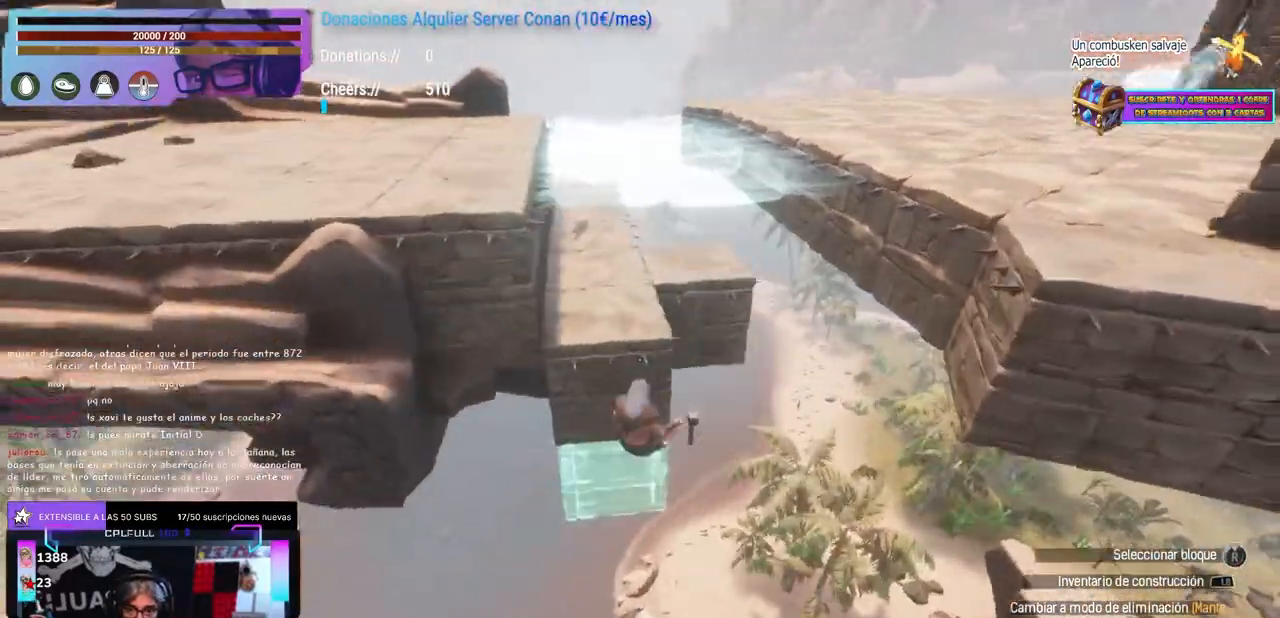
{"dt_ms": 500, "buttons": [], "left_stick": "center", "right_stick": "center", "events": [[83, "right_stick", "up"], [100, "left_stick", "up"], [133, "right_stick", "center"], [233, "left_stick", "center"], [267, "A", "down"], [350, "A", "up"], [367, "left_stick", "up"], [400, "right_stick", "down"], [450, "left_stick", "center"], [467, "right_stick", "center"]]}
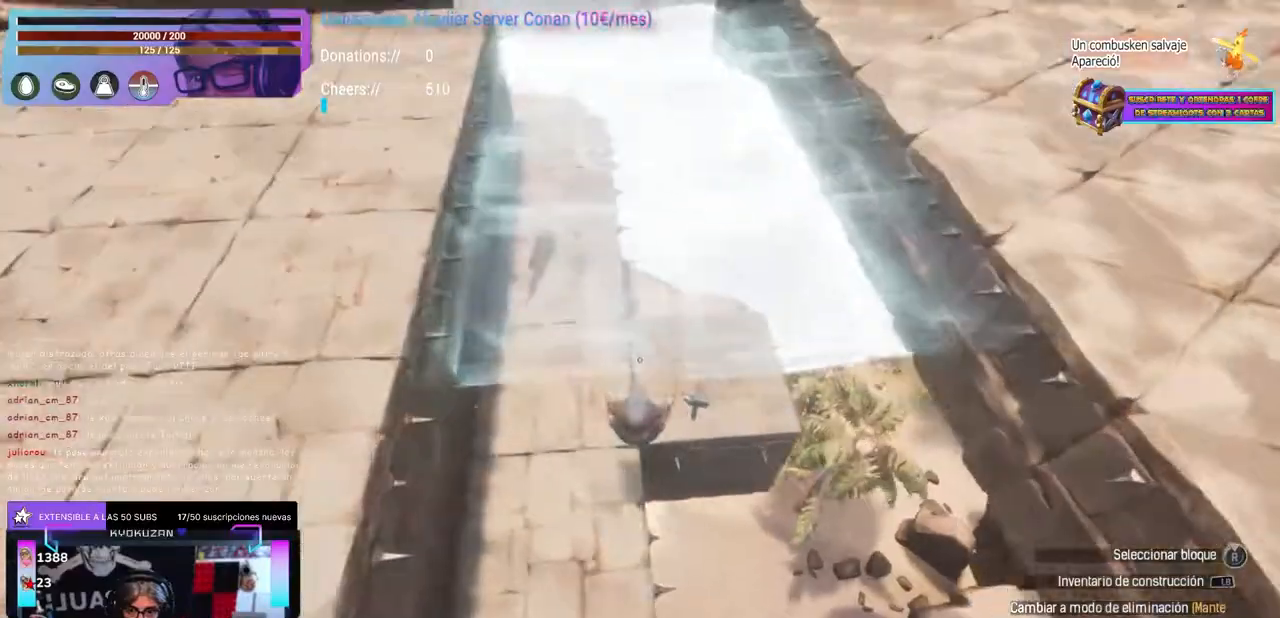
{"dt_ms": 500, "buttons": [], "left_stick": "up", "right_stick": "right", "events": [[33, "left_stick", "left"], [50, "right_stick", "right"], [133, "left_stick", "center"], [183, "left_stick", "up-left"], [367, "left_stick", "up"], [367, "right_stick", "down-left"], [450, "right_stick", "right"]]}
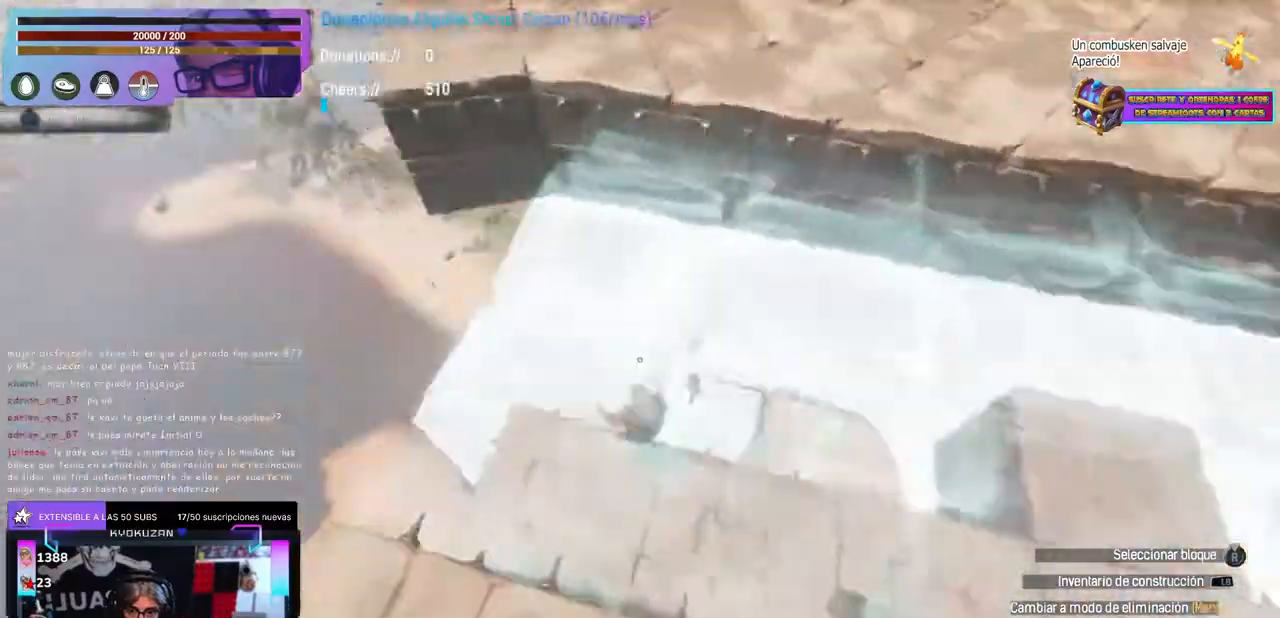
{"dt_ms": 500, "buttons": [], "left_stick": "center", "right_stick": "center", "events": [[183, "right_stick", "center"], [250, "R1", "down"], [283, "R1", "up"], [283, "right_stick", "down-left"], [367, "left_stick", "center"], [500, "right_stick", "center"]]}
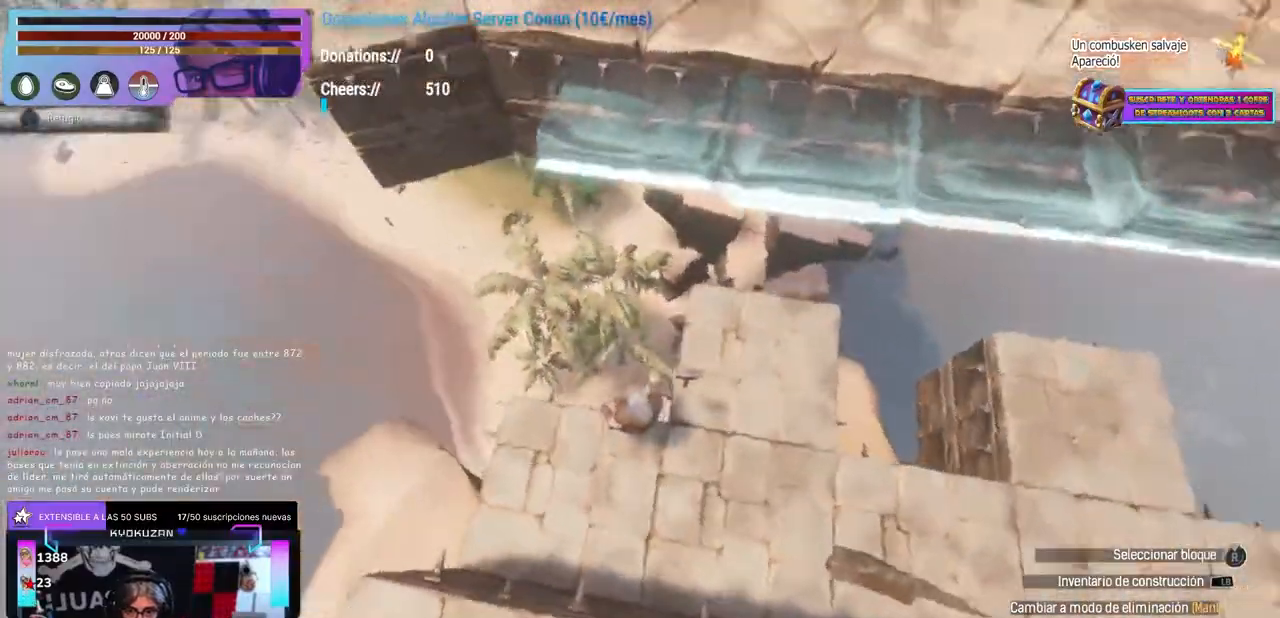
{"dt_ms": 500, "buttons": [], "left_stick": "center", "right_stick": "center", "events": [[67, "right_stick", "right"], [333, "right_stick", "center"], [383, "R1", "down"], [417, "R1", "up"]]}
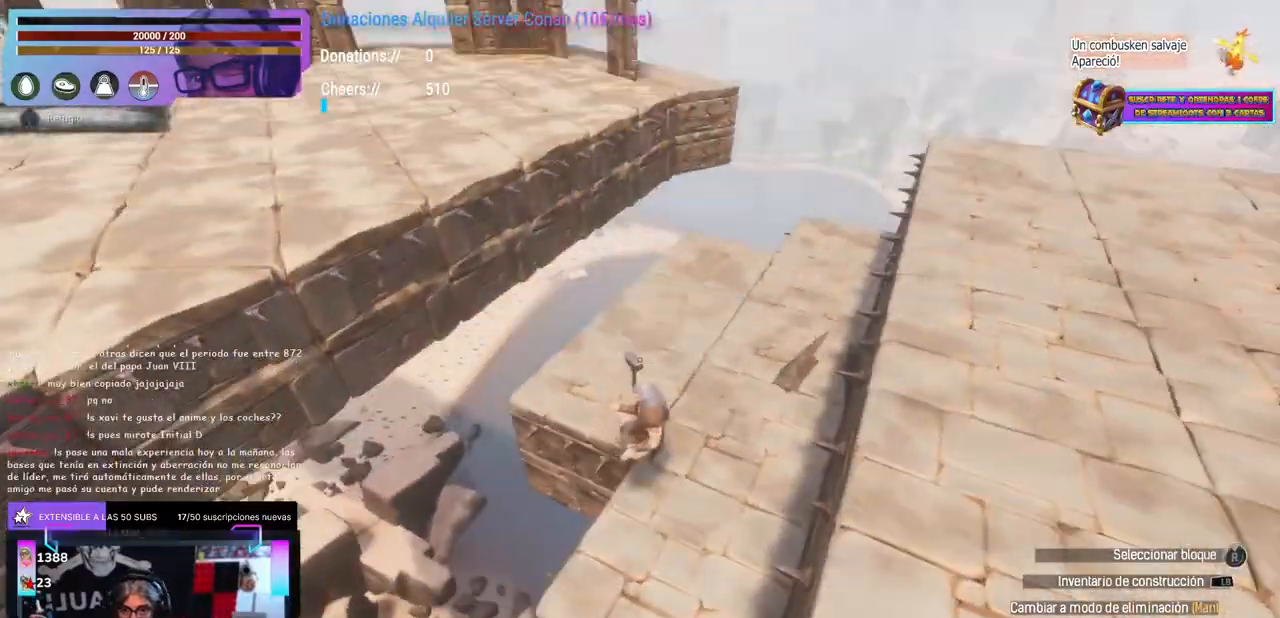
{"dt_ms": 500, "buttons": [], "left_stick": "center", "right_stick": "center", "events": [[67, "left_stick", "down"], [67, "right_stick", "up-right"], [117, "left_stick", "center"], [250, "R1", "down"], [267, "right_stick", "left"], [283, "R1", "up"], [317, "right_stick", "center"], [417, "R1", "down"], [433, "R1", "up"]]}
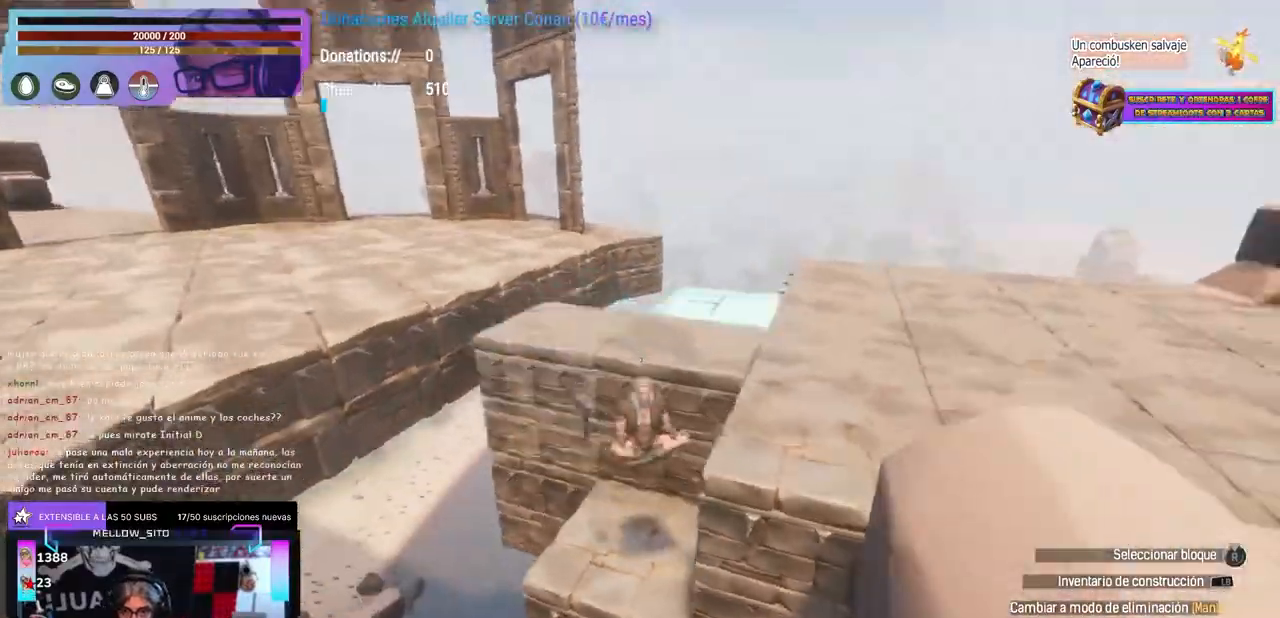
{"dt_ms": 500, "buttons": [], "left_stick": "center", "right_stick": "up-left", "events": [[33, "A", "down"], [83, "A", "up"], [150, "left_stick", "up-right"], [150, "right_stick", "down-left"], [217, "left_stick", "center"], [283, "right_stick", "up-left"], [317, "R1", "down"], [333, "R1", "up"]]}
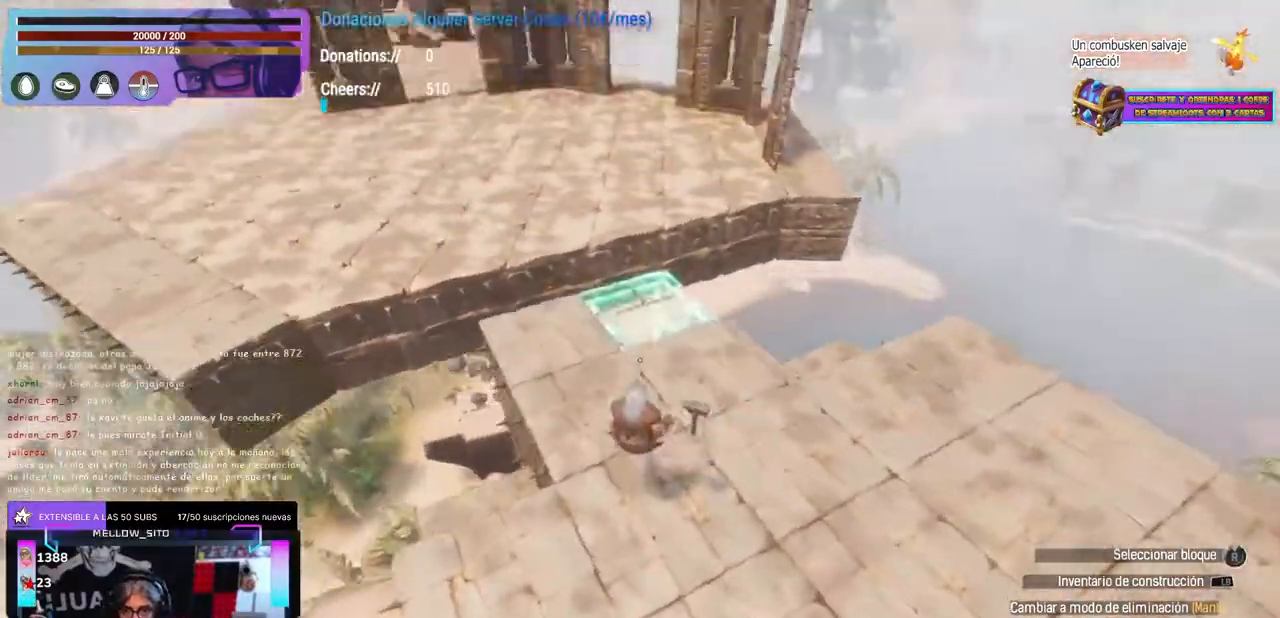
{"dt_ms": 1000, "buttons": [], "left_stick": "center", "right_stick": "center"}
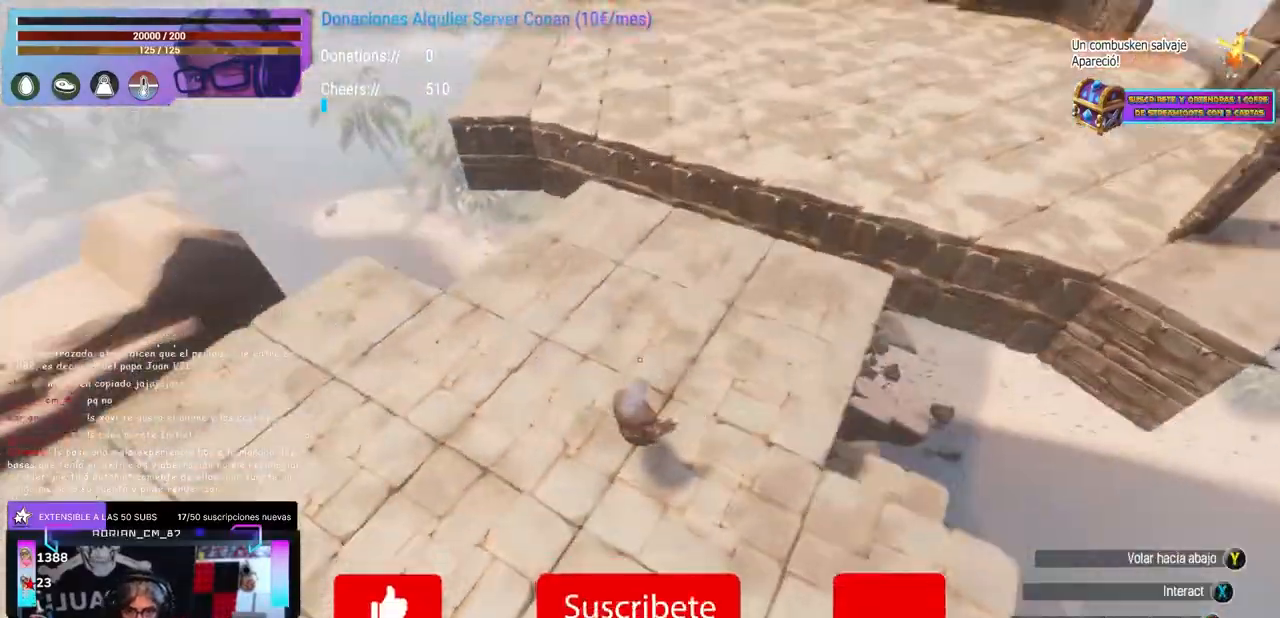
{"dt_ms": 1000, "buttons": ["R2"], "left_stick": "right", "right_stick": "left"}
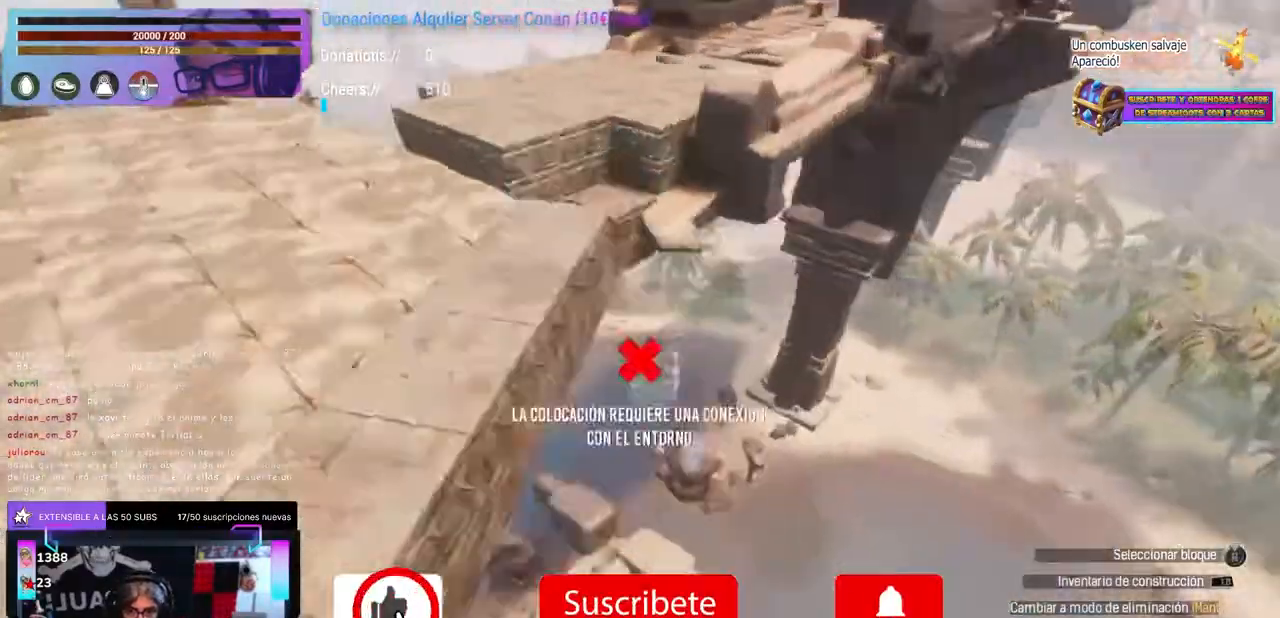
{"dt_ms": 500, "buttons": [], "left_stick": "up", "right_stick": "up-left"}
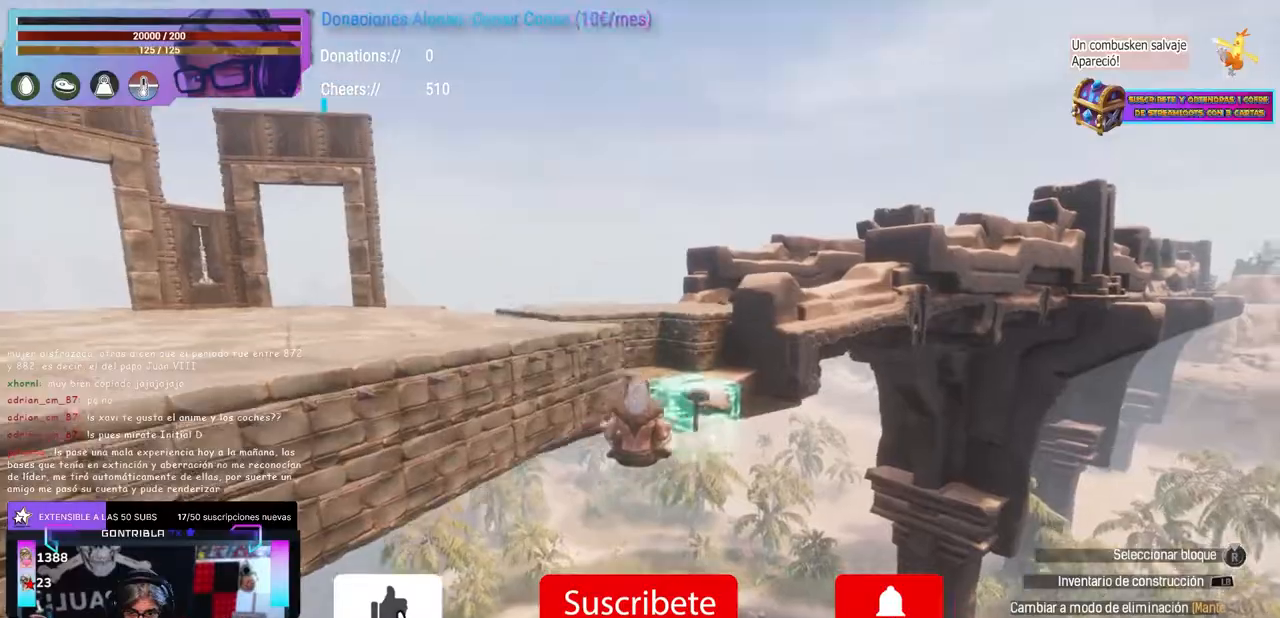
{"dt_ms": 500, "buttons": [], "left_stick": "up-right", "right_stick": "down", "events": [[83, "left_stick", "center"], [150, "R1", "down"], [167, "R1", "up"], [217, "A", "down"], [300, "A", "up"], [333, "left_stick", "left"], [333, "right_stick", "down"], [467, "left_stick", "up-right"]]}
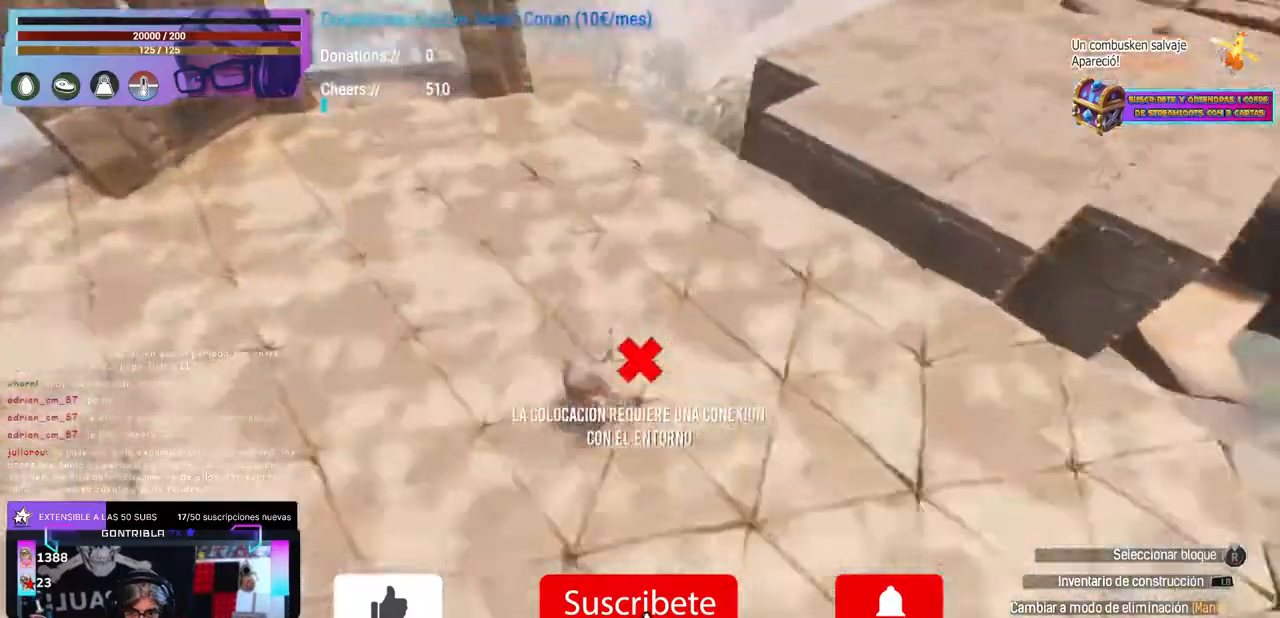
{"dt_ms": 500, "buttons": [], "left_stick": "center", "right_stick": "left", "events": [[33, "right_stick", "right"], [50, "left_stick", "down"], [100, "left_stick", "center"], [100, "right_stick", "center"], [117, "A", "down"], [150, "A", "up"], [217, "left_stick", "up-right"], [333, "left_stick", "center"], [333, "right_stick", "down-left"], [483, "right_stick", "left"]]}
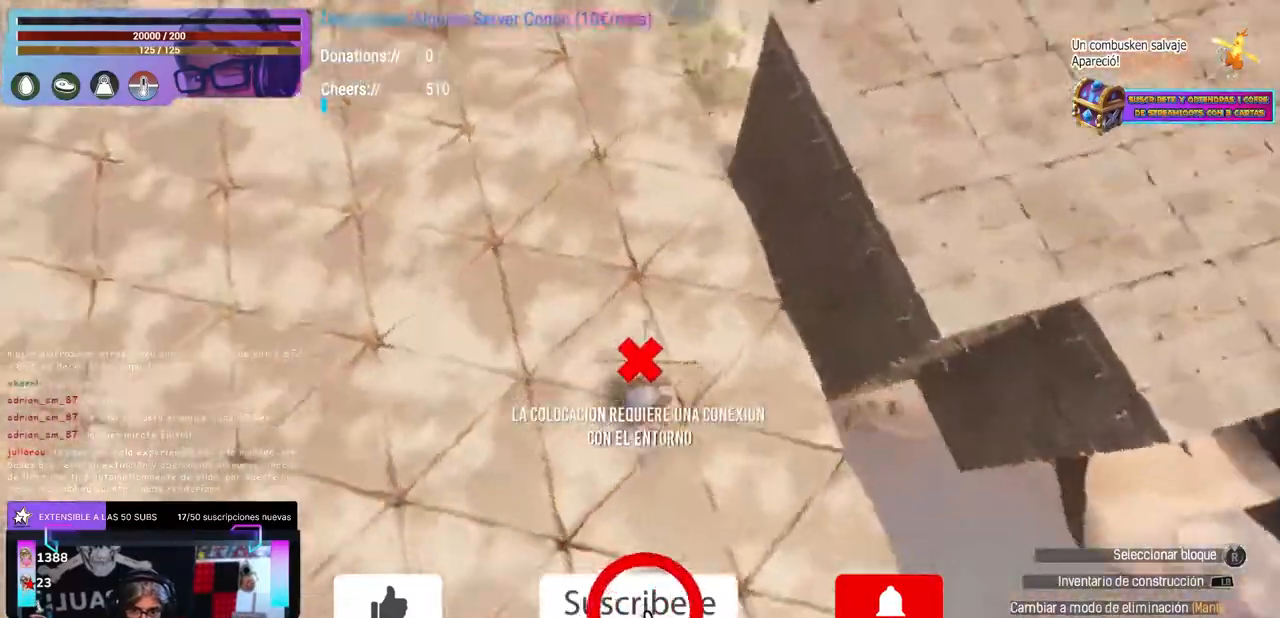
{"dt_ms": 500, "buttons": [], "left_stick": "center", "right_stick": "center", "events": [[117, "right_stick", "center"], [133, "L1", "down"], [217, "L1", "up"]]}
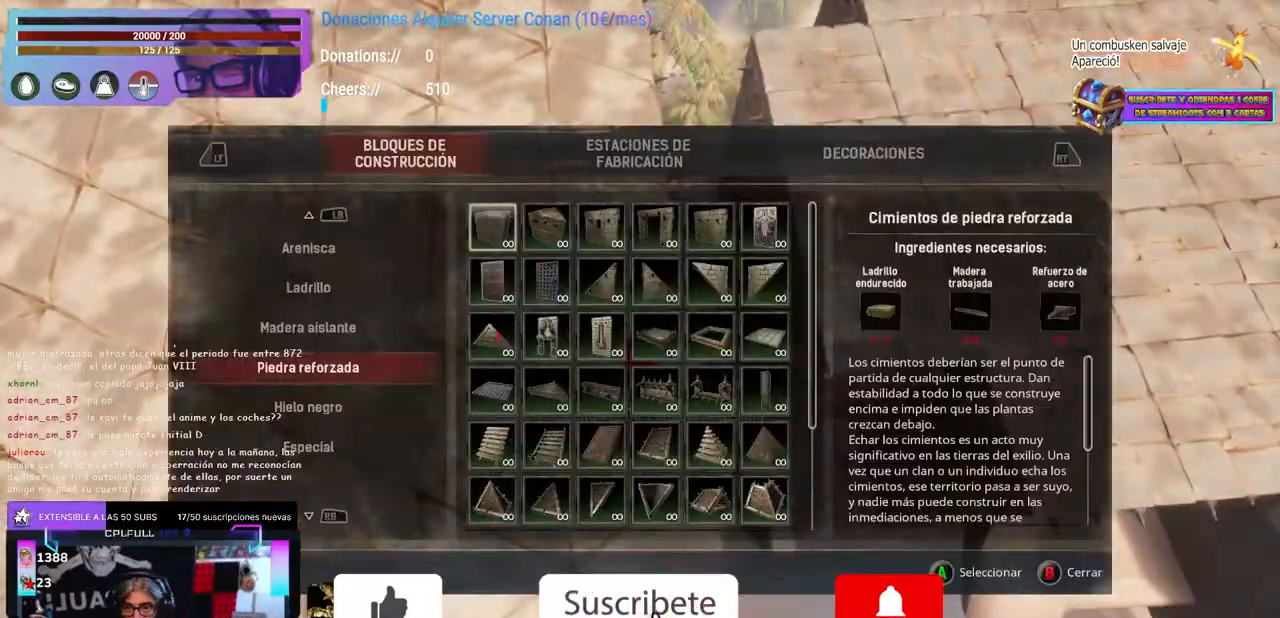
{"dt_ms": 500, "buttons": [], "left_stick": "center", "right_stick": "center", "events": []}
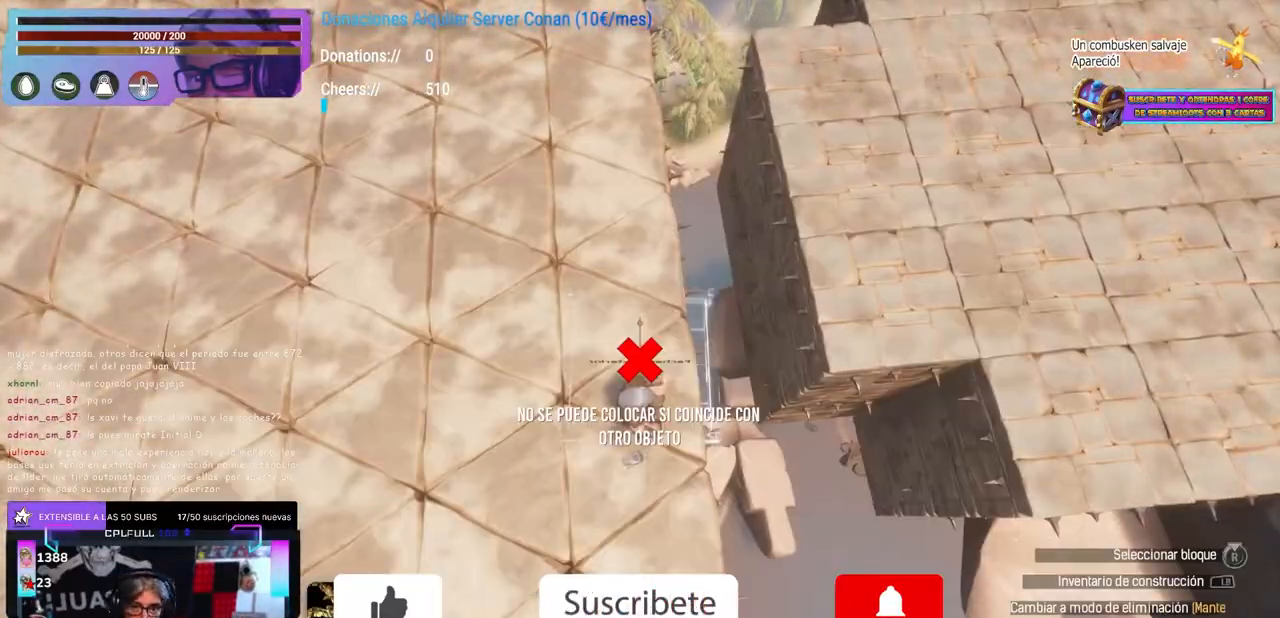
{"dt_ms": 500, "buttons": [], "left_stick": "center", "right_stick": "center", "events": [[83, "right_stick", "up-right"], [183, "left_stick", "right"], [200, "right_stick", "down-right"], [267, "left_stick", "center"], [367, "right_stick", "center"], [417, "R1", "down"], [433, "R1", "up"]]}
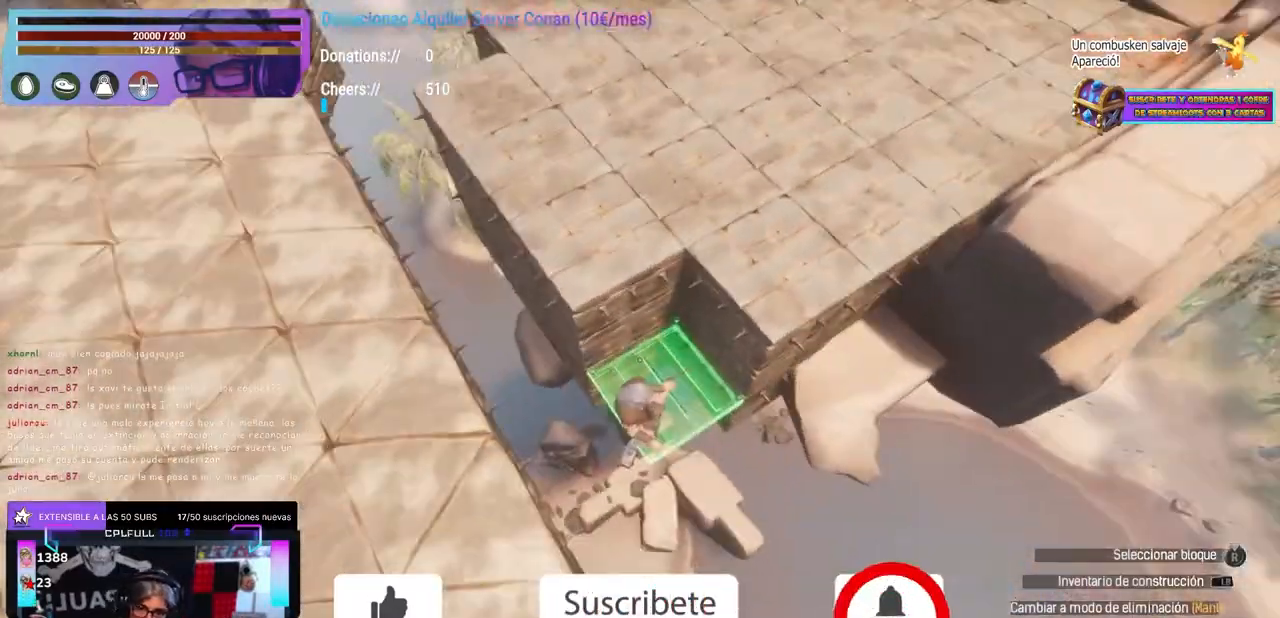
{"dt_ms": 500, "buttons": [], "left_stick": "up-right", "right_stick": "center", "events": [[83, "left_stick", "up-left"], [167, "right_stick", "right"], [383, "left_stick", "up-right"], [467, "right_stick", "center"]]}
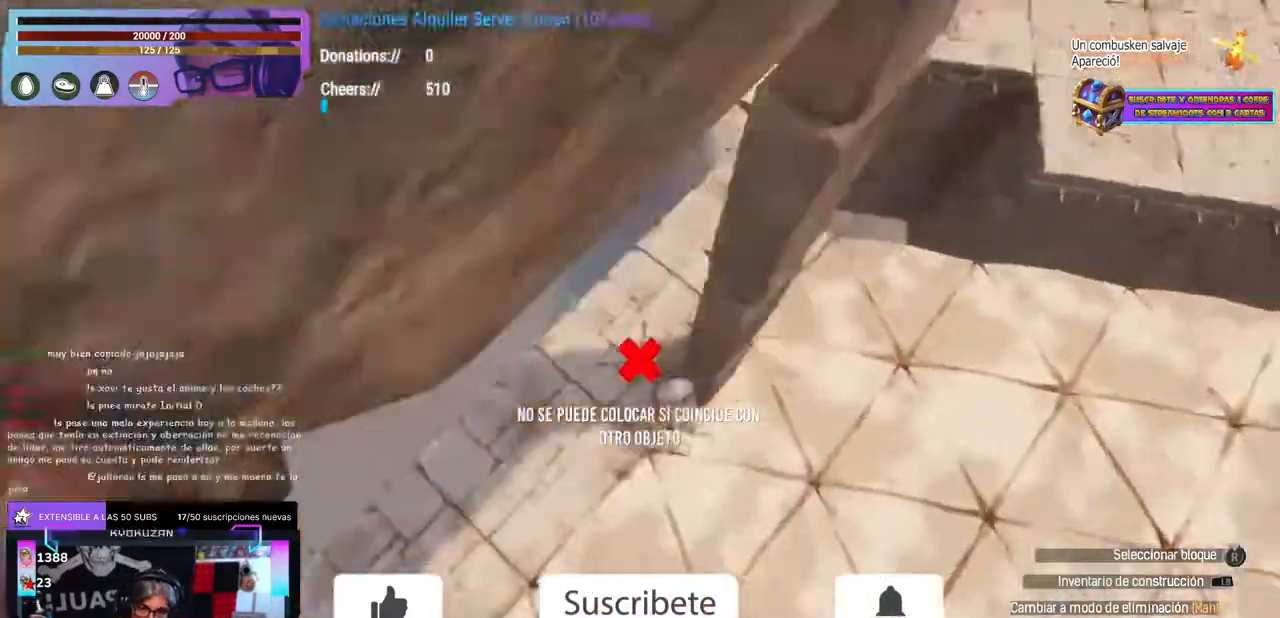
{"dt_ms": 500, "buttons": [], "left_stick": "up", "right_stick": "up", "events": [[67, "left_stick", "up"], [433, "left_stick", "center"], [467, "right_stick", "up"], [483, "left_stick", "up"]]}
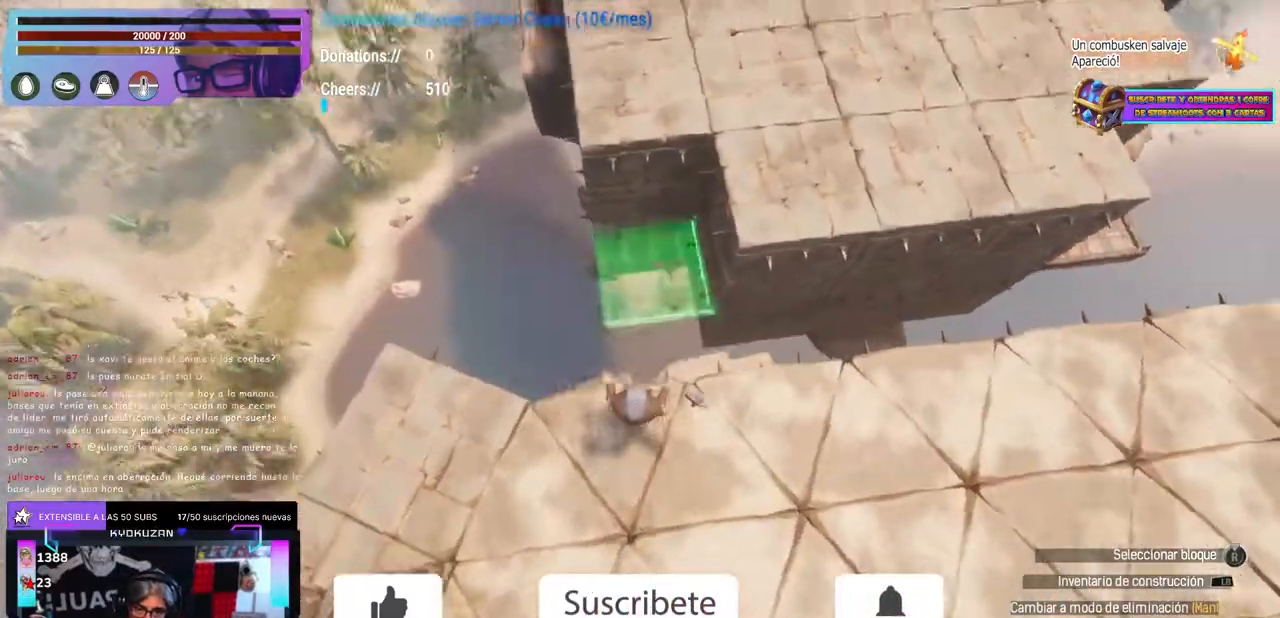
{"dt_ms": 500, "buttons": ["L1"], "left_stick": "center", "right_stick": "center", "events": [[33, "right_stick", "up-right"], [117, "left_stick", "center"], [233, "R1", "down"], [250, "R1", "up"], [283, "right_stick", "up"], [300, "left_stick", "down-left"], [350, "left_stick", "center"], [383, "right_stick", "center"], [400, "L1", "down"]]}
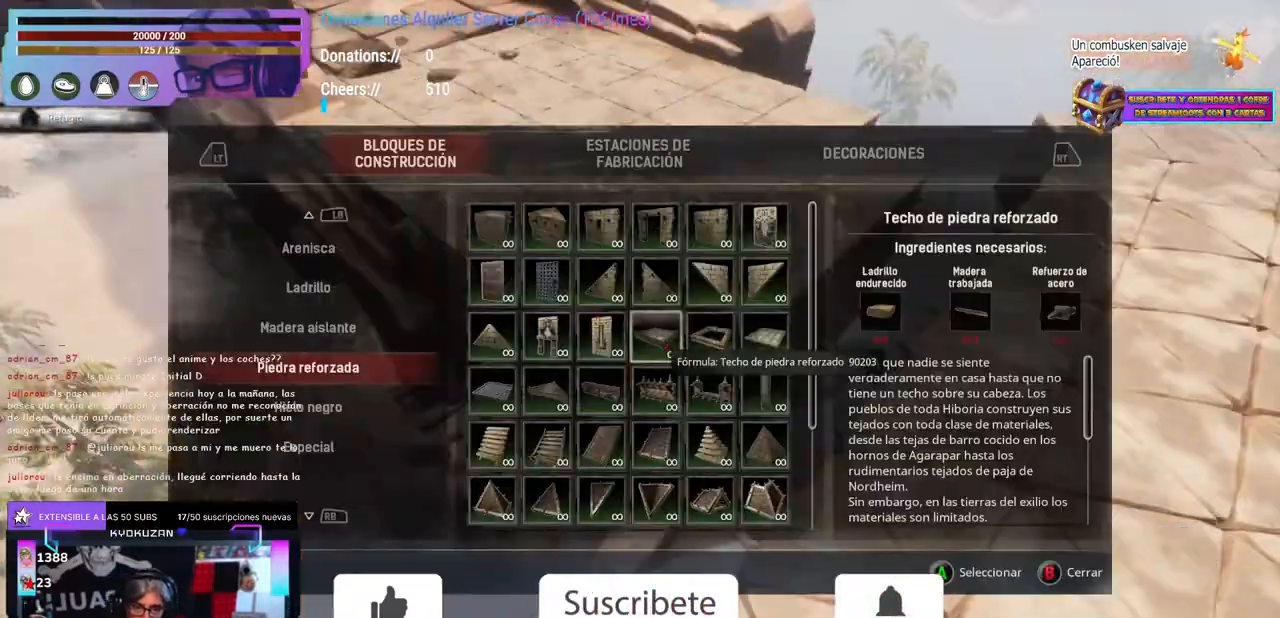
{"dt_ms": 500, "buttons": [], "left_stick": "center", "right_stick": "center", "events": [[50, "L1", "up"]]}